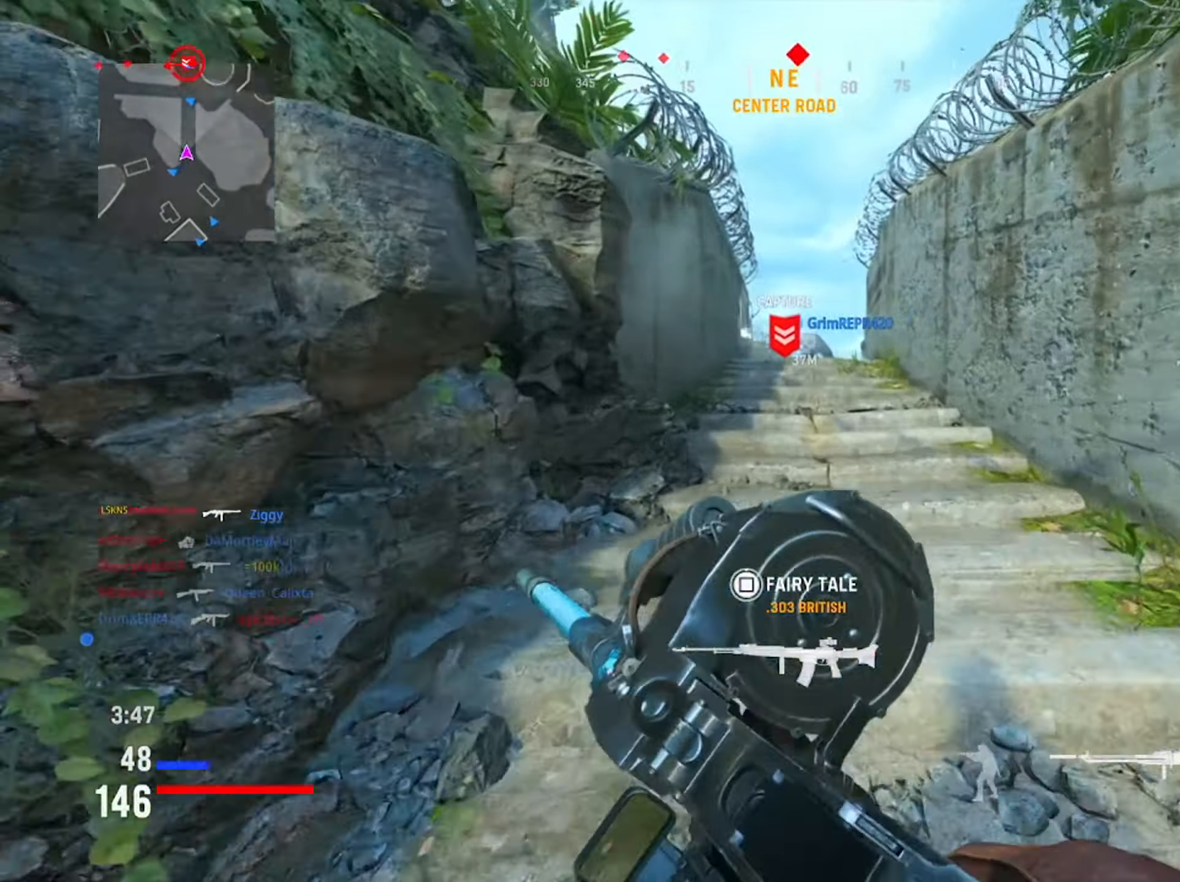
Gameplay with a controller (PlayStation layout); each line is a JSON object with the inputs held at the frame after it. "events" lists button and stick changes between this image and that frame as [ms after this image, input, new state], when the widget could be followed in between.
{"buttons": [], "left_stick": "up-right", "right_stick": "up", "events": [[233, "R2", "down"], [267, "right_stick", "up"], [383, "R2", "up"], [467, "left_stick", "up-right"]]}
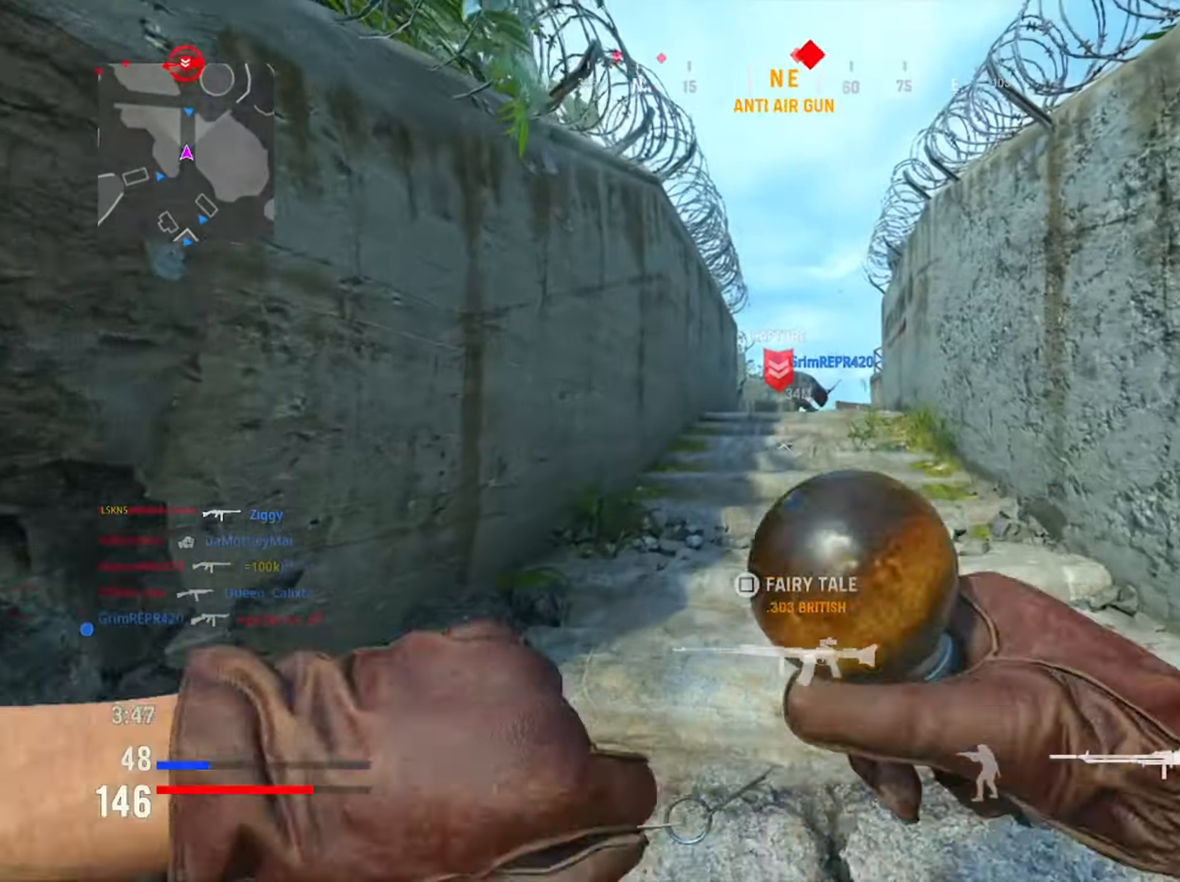
{"buttons": [], "left_stick": "right", "right_stick": "center", "events": [[117, "right_stick", "center"], [384, "left_stick", "right"]]}
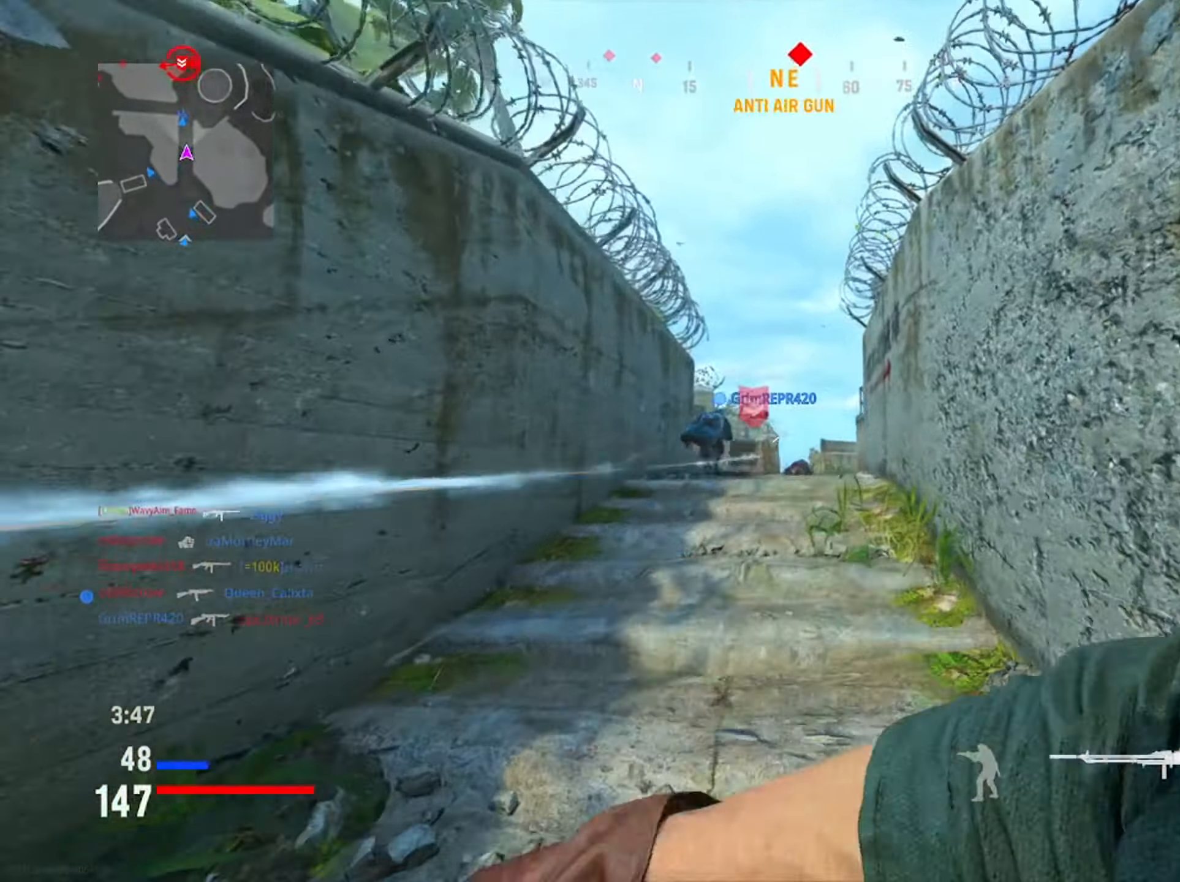
{"buttons": ["L1"], "left_stick": "down-left", "right_stick": "center", "events": [[33, "left_stick", "down-right"], [200, "left_stick", "down"], [267, "right_stick", "down"], [300, "L1", "down"], [317, "left_stick", "down-left"], [400, "right_stick", "center"]]}
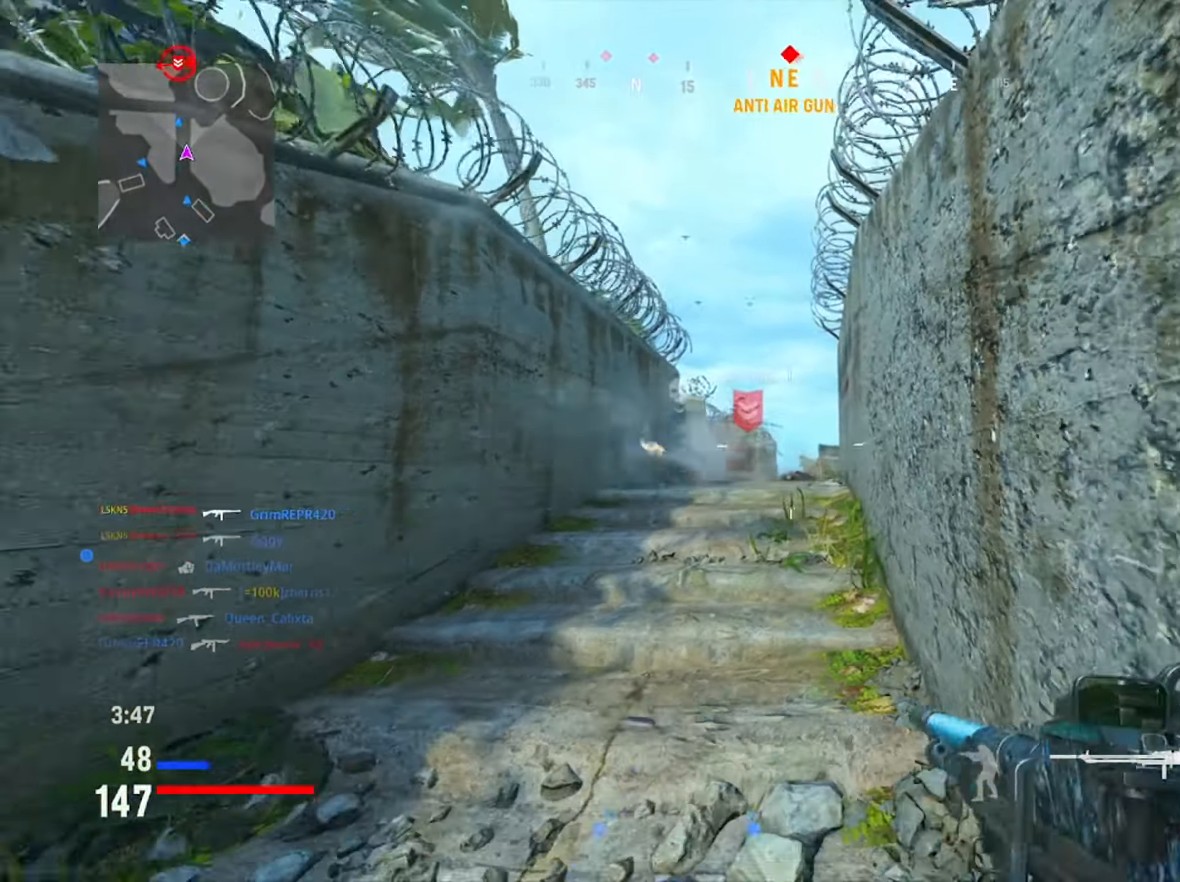
{"buttons": ["L1"], "left_stick": "left", "right_stick": "down-right", "events": [[17, "left_stick", "down-right"], [100, "right_stick", "right"], [184, "right_stick", "down-right"], [401, "left_stick", "center"], [451, "left_stick", "left"]]}
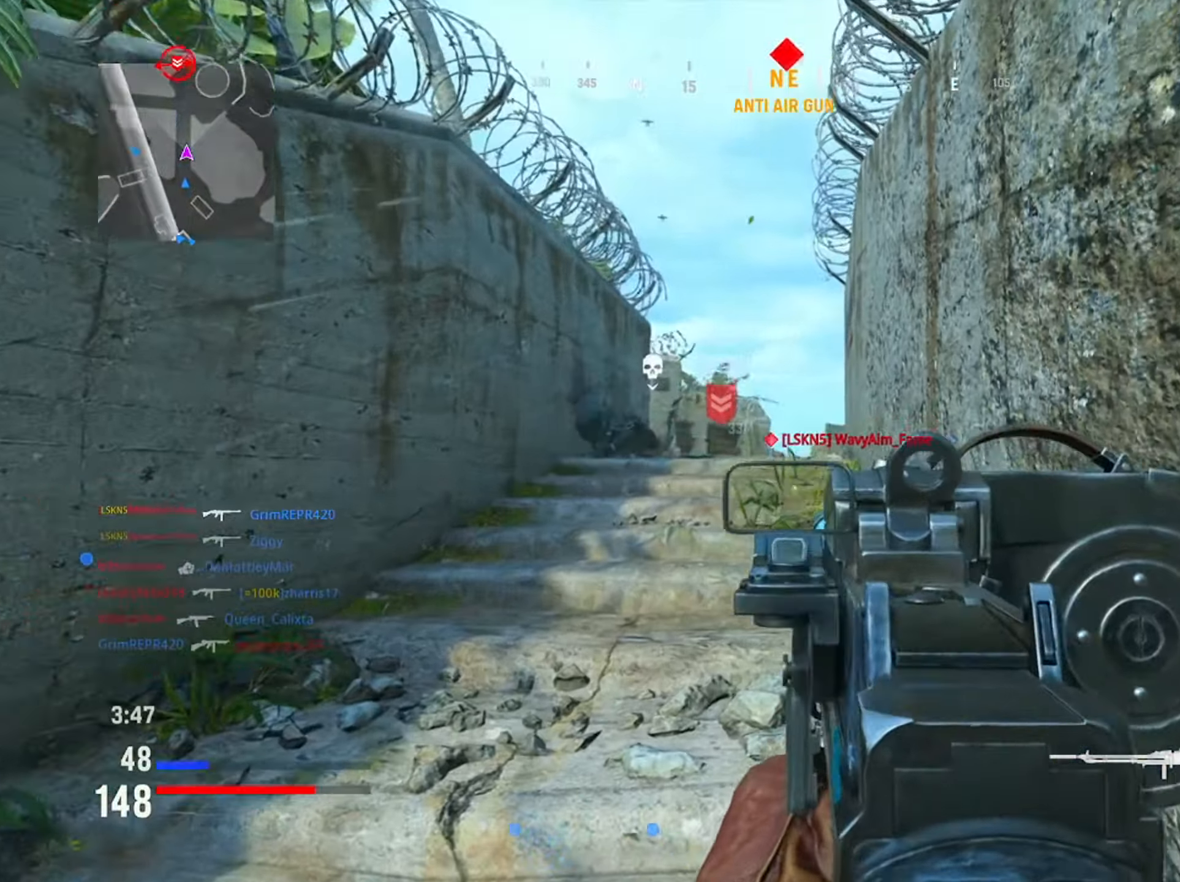
{"buttons": ["L1"], "left_stick": "up", "right_stick": "center", "events": [[17, "R1", "down"], [184, "right_stick", "center"], [250, "right_stick", "up"], [300, "R1", "up"], [400, "right_stick", "center"], [484, "left_stick", "up"]]}
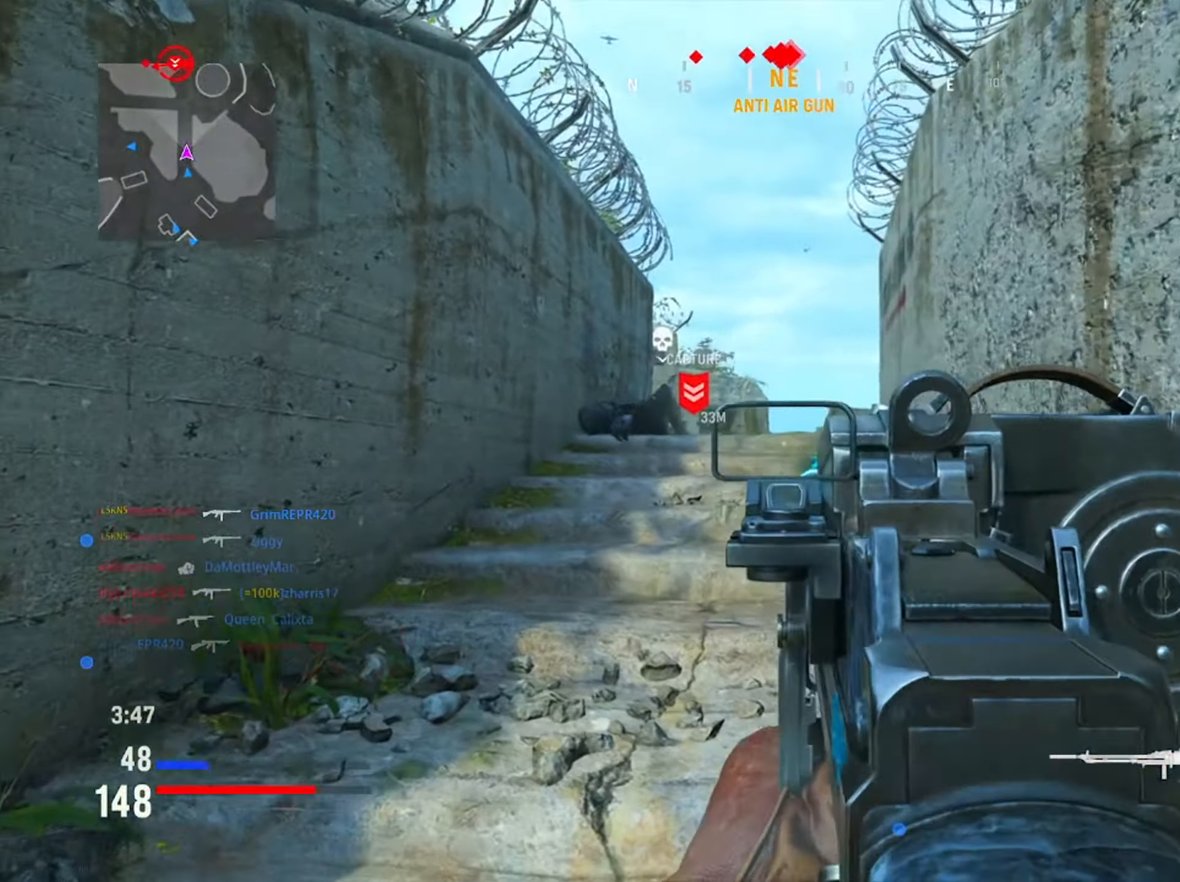
{"buttons": ["L1"], "left_stick": "center", "right_stick": "center", "events": [[201, "right_stick", "right"], [301, "right_stick", "center"], [434, "left_stick", "center"]]}
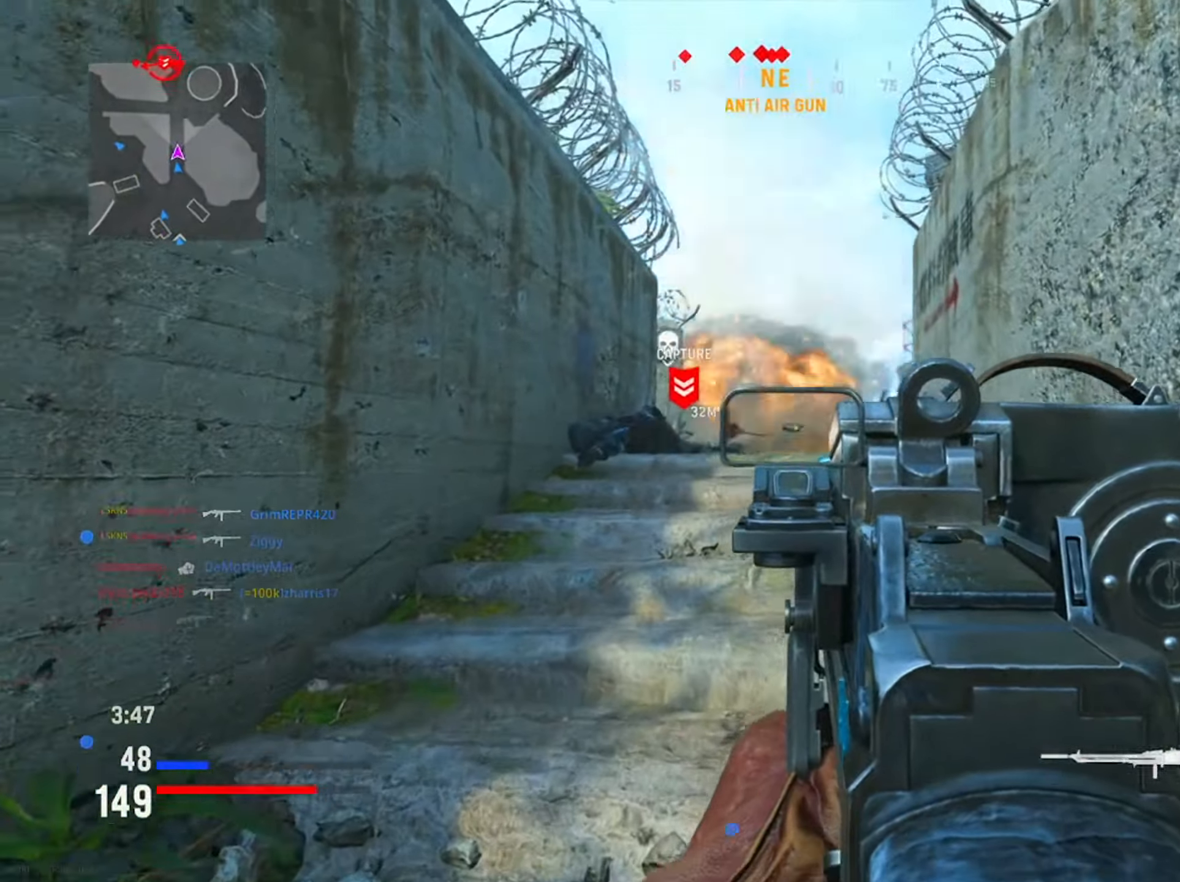
{"buttons": ["L1"], "left_stick": "center", "right_stick": "down-right", "events": [[434, "right_stick", "down-right"]]}
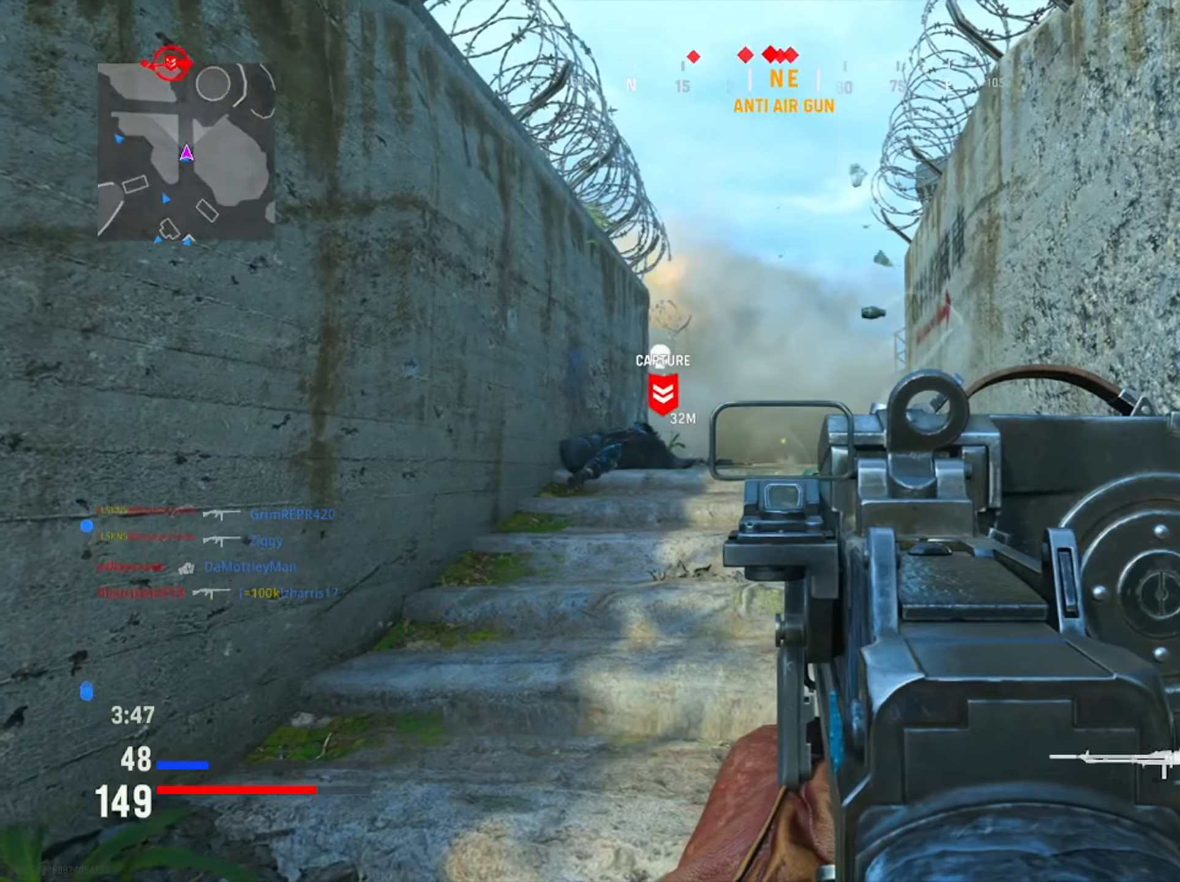
{"buttons": ["L1"], "left_stick": "left", "right_stick": "center", "events": [[67, "right_stick", "down"], [134, "left_stick", "up-left"], [217, "left_stick", "left"], [334, "right_stick", "center"]]}
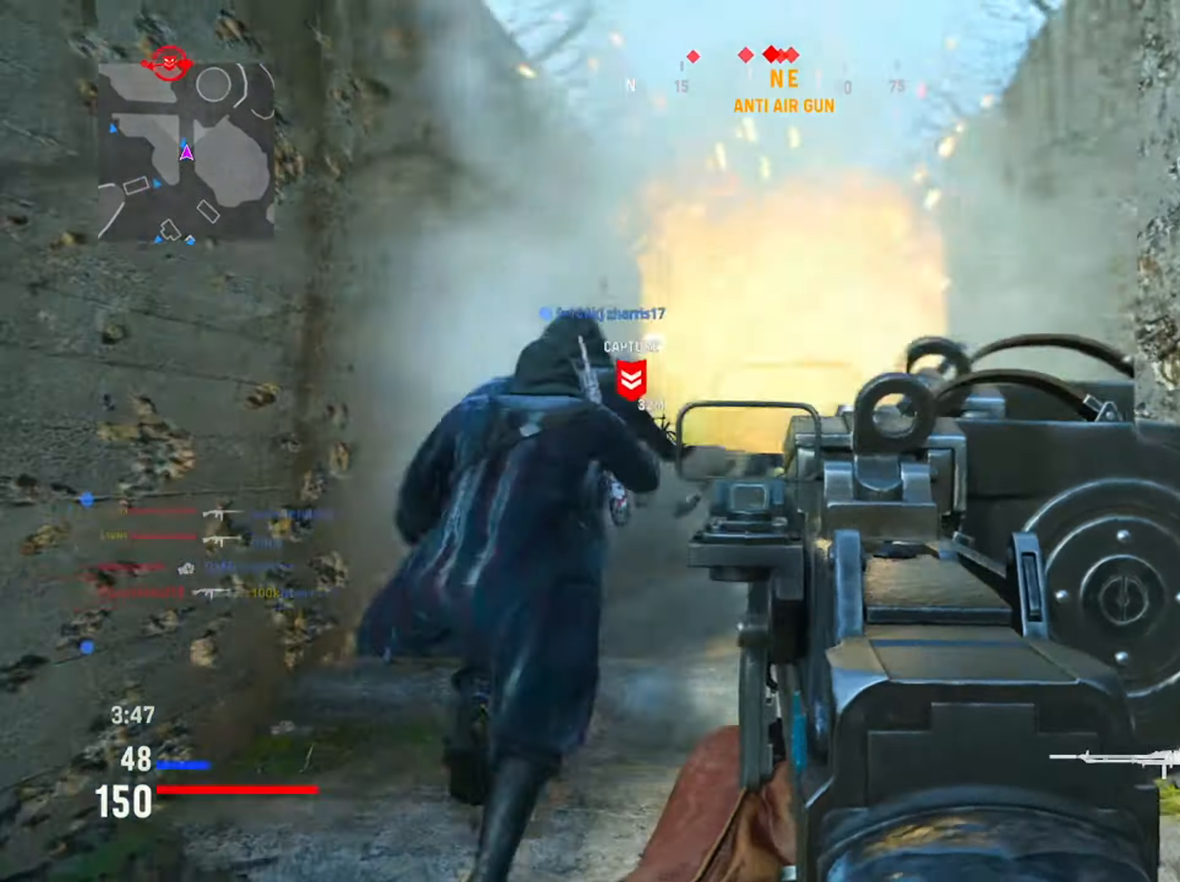
{"buttons": ["L1", "R1"], "left_stick": "right", "right_stick": "center", "events": [[133, "R1", "down"], [150, "left_stick", "center"], [217, "left_stick", "right"]]}
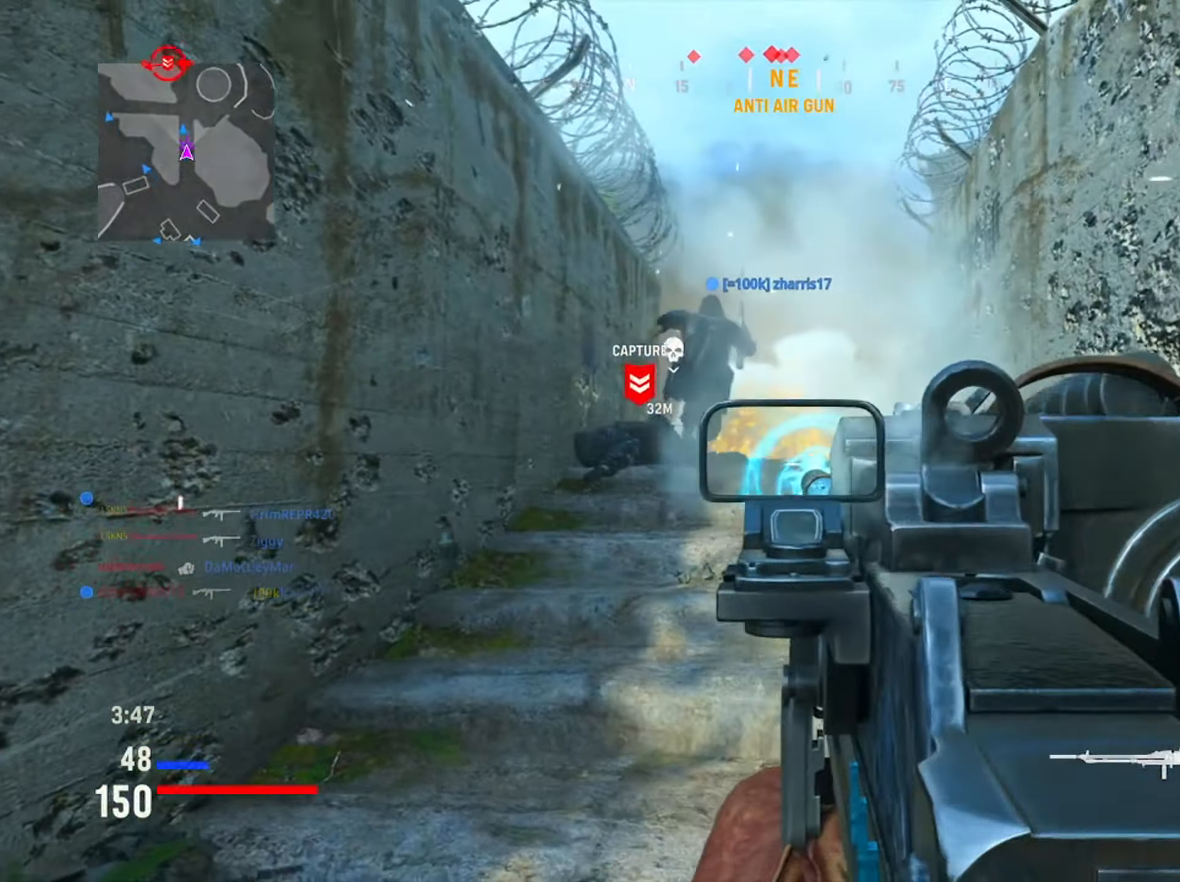
{"buttons": ["L1", "R1"], "left_stick": "up-right", "right_stick": "left", "events": [[17, "right_stick", "down-left"], [134, "right_stick", "center"], [267, "right_stick", "left"], [418, "left_stick", "up-right"]]}
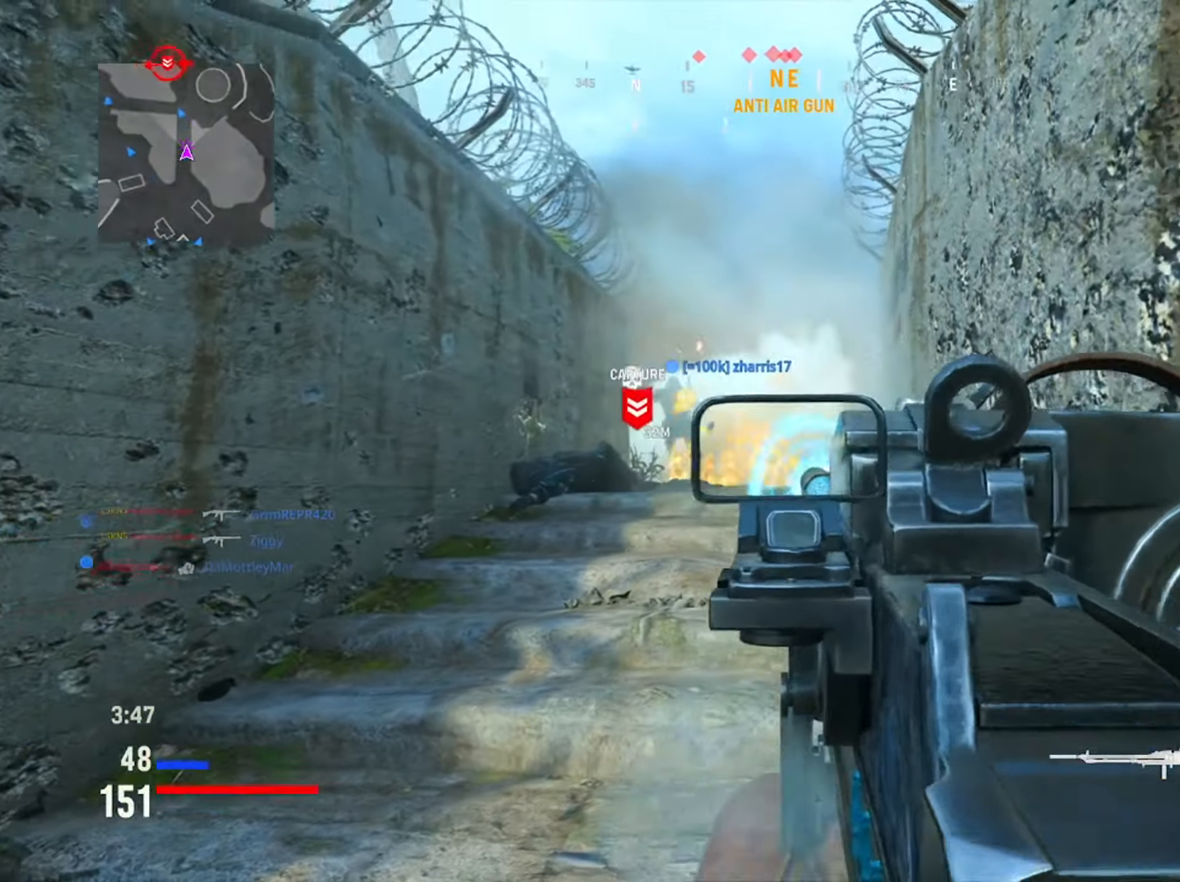
{"buttons": ["L1", "R1"], "left_stick": "left", "right_stick": "right", "events": [[33, "right_stick", "down"], [100, "left_stick", "up-left"], [150, "left_stick", "left"], [334, "right_stick", "down-right"], [450, "right_stick", "right"]]}
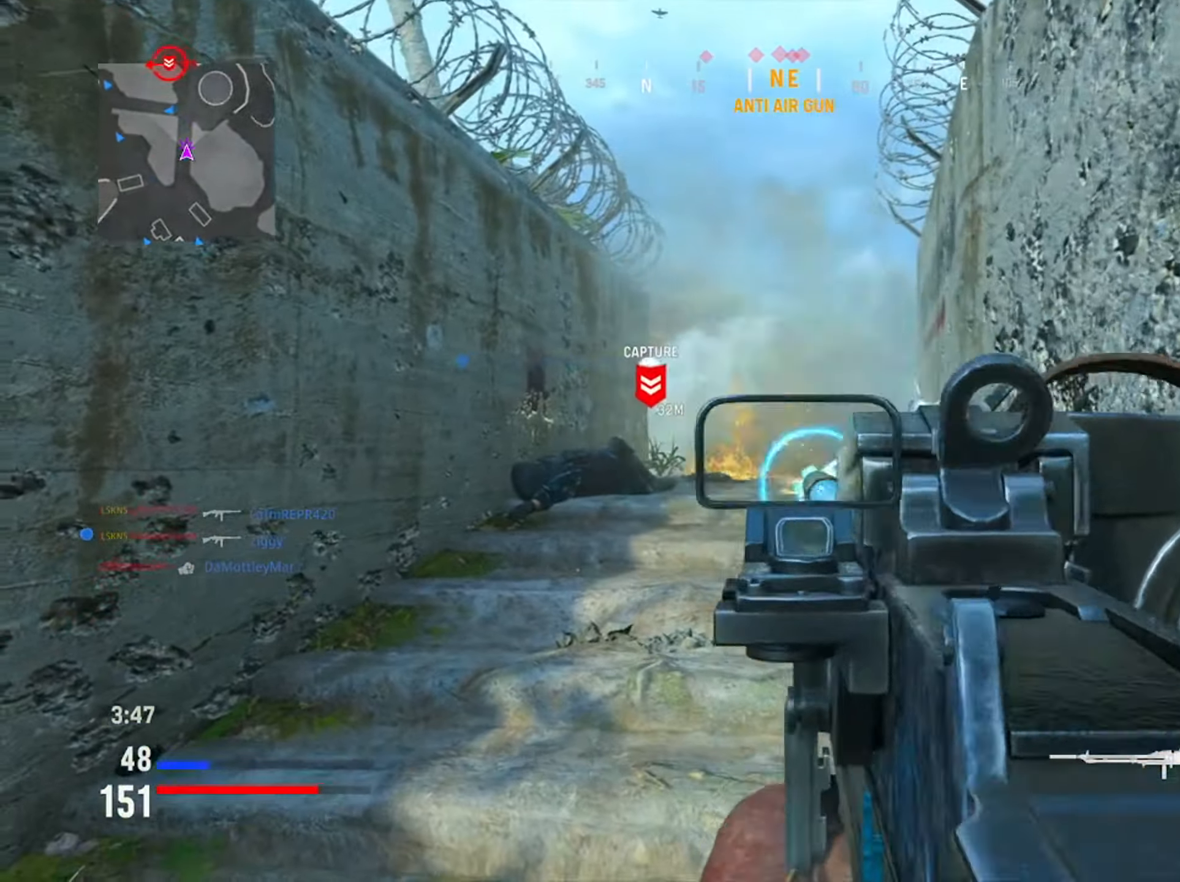
{"buttons": ["L1", "R1"], "left_stick": "down", "right_stick": "center", "events": [[217, "left_stick", "down-right"], [351, "right_stick", "center"], [484, "left_stick", "down"]]}
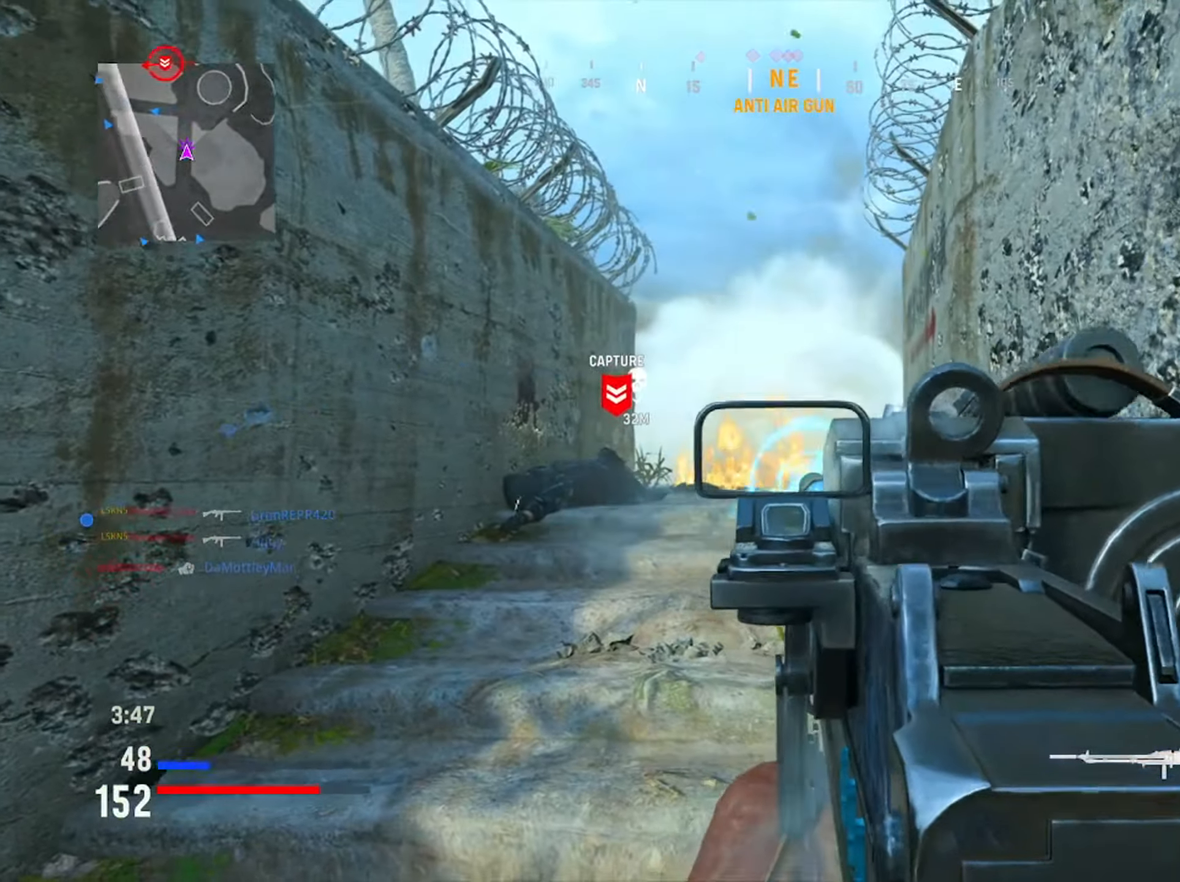
{"buttons": [], "left_stick": "down-left", "right_stick": "left", "events": [[50, "left_stick", "down-left"], [150, "SQUARE", "down"], [200, "R1", "up"], [234, "L1", "up"], [300, "SQUARE", "up"], [467, "right_stick", "left"]]}
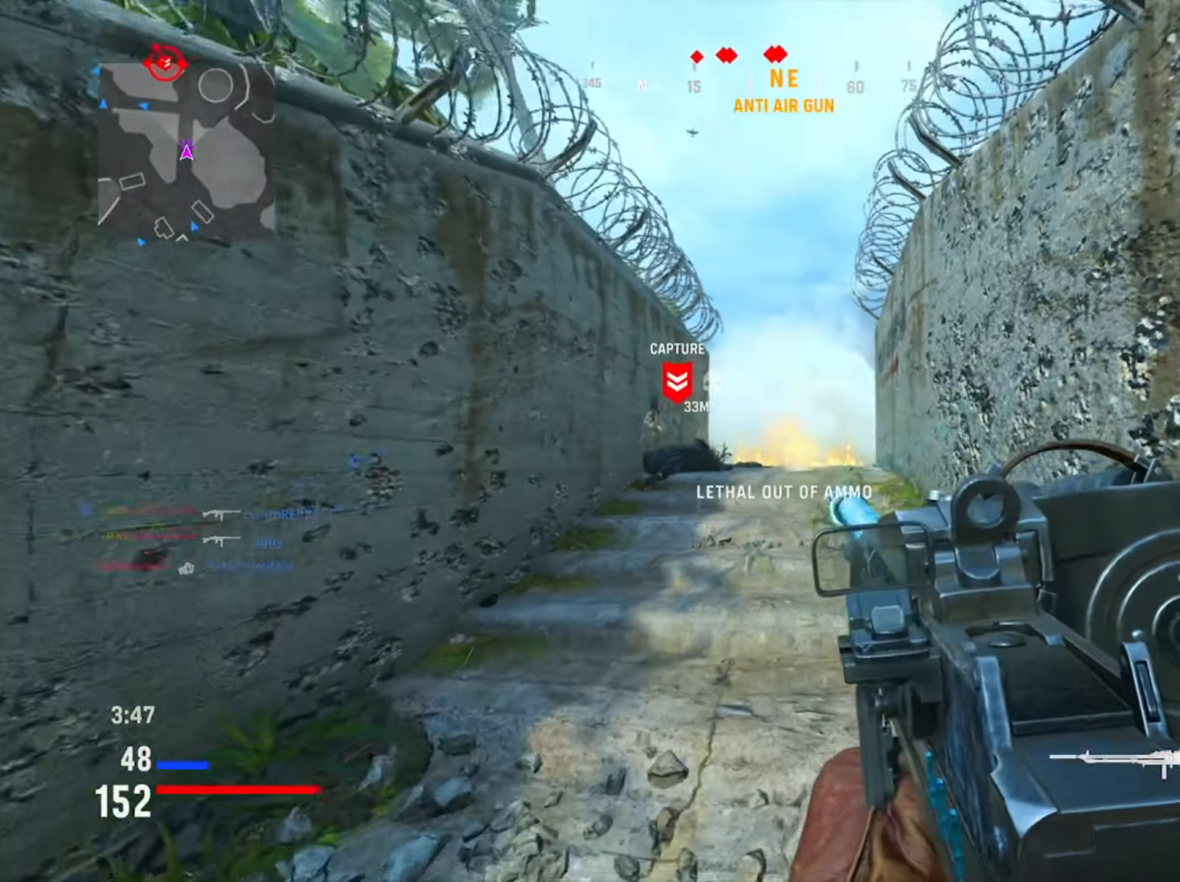
{"buttons": [], "left_stick": "left", "right_stick": "center", "events": [[234, "left_stick", "left"], [317, "right_stick", "center"]]}
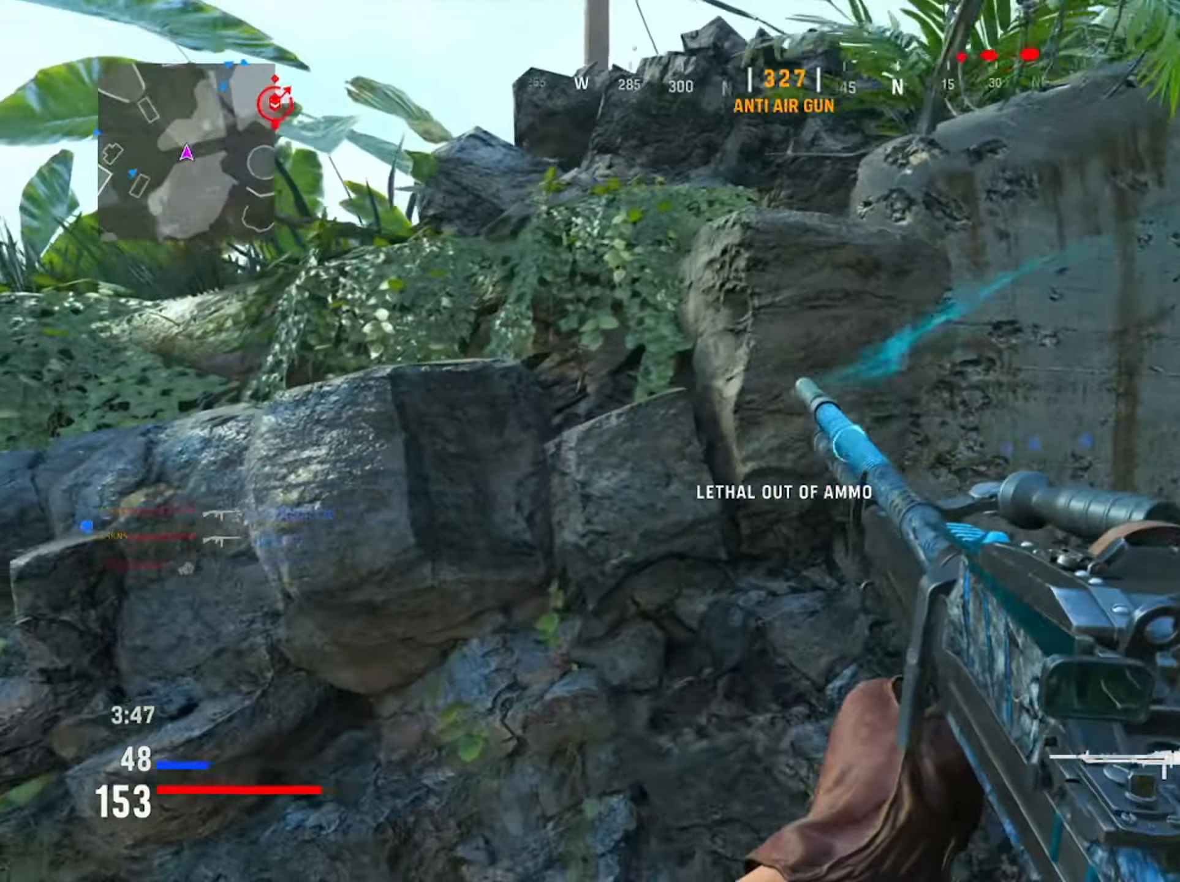
{"buttons": [], "left_stick": "left", "right_stick": "center", "events": [[150, "right_stick", "left"], [384, "right_stick", "center"]]}
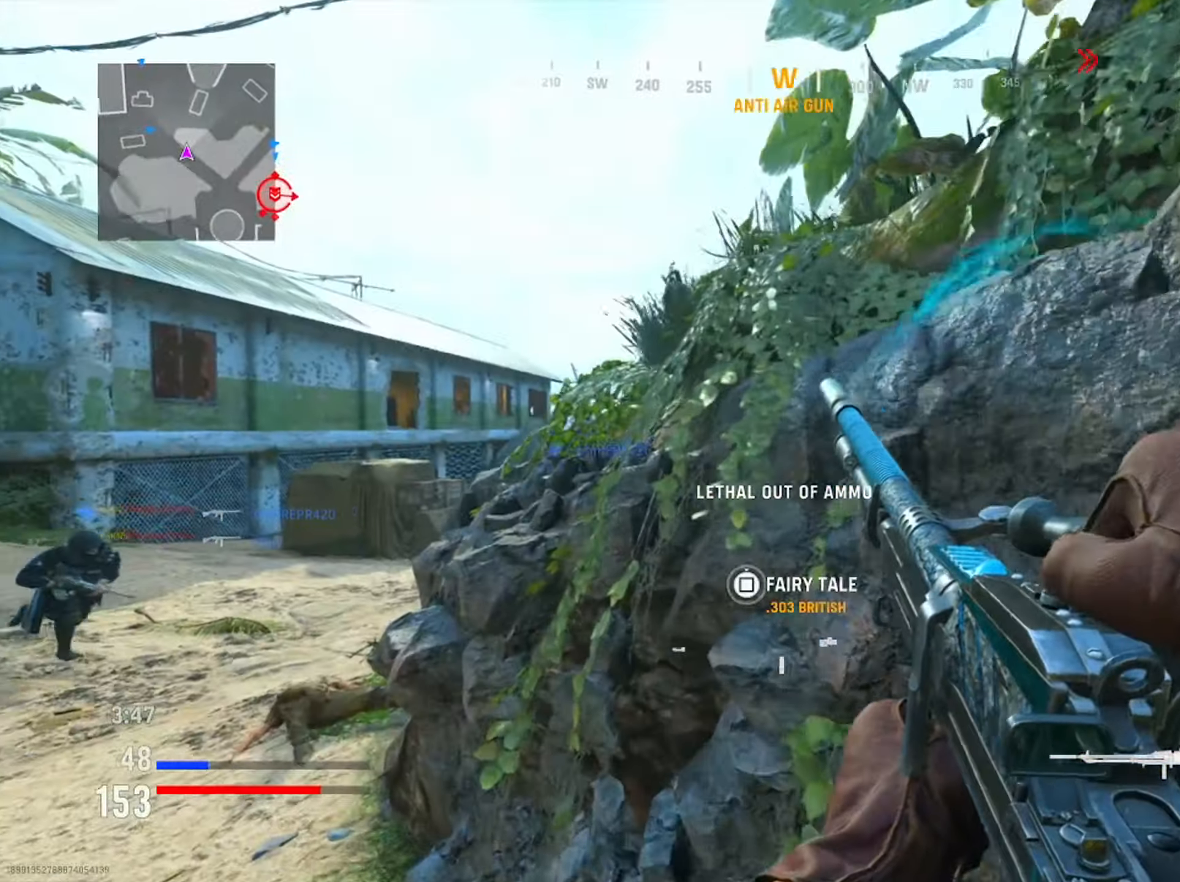
{"buttons": [], "left_stick": "left", "right_stick": "center", "events": []}
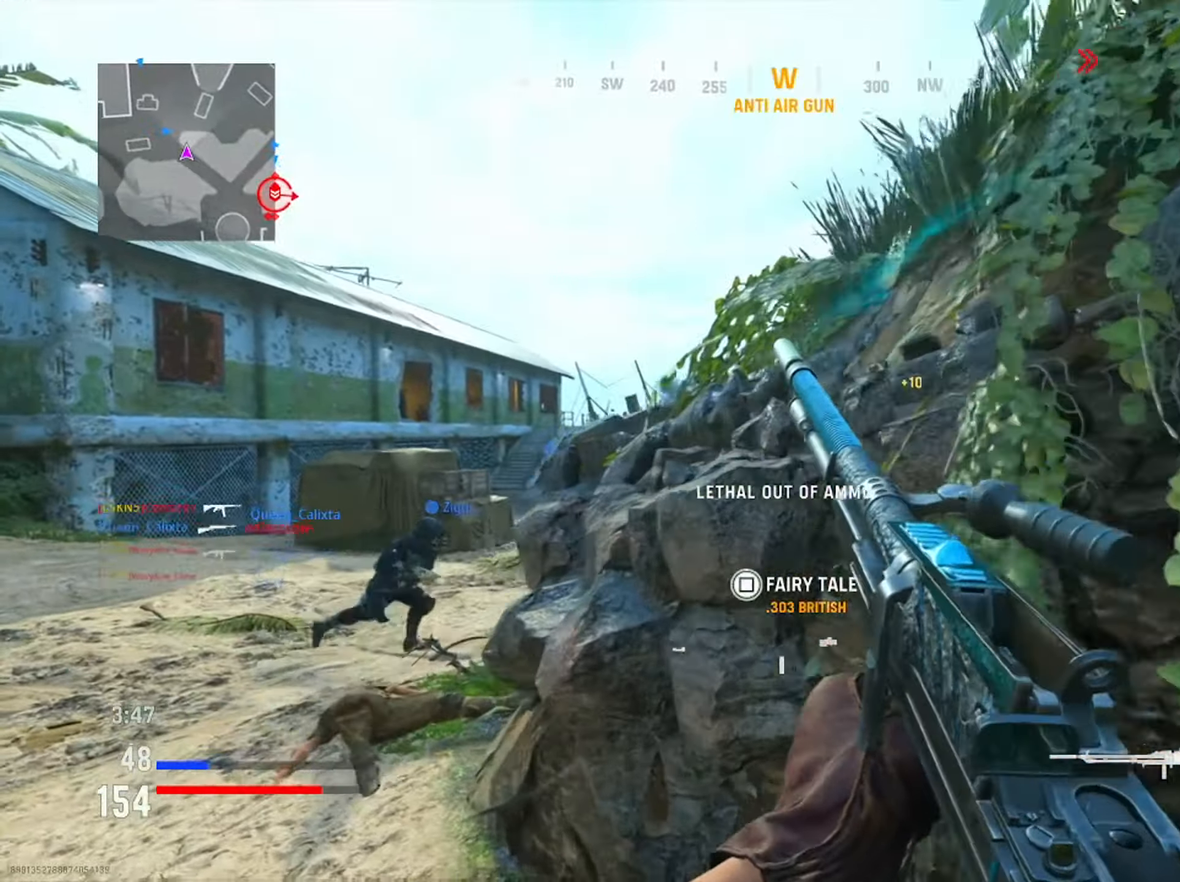
{"buttons": [], "left_stick": "left", "right_stick": "down-right", "events": [[317, "right_stick", "down-right"]]}
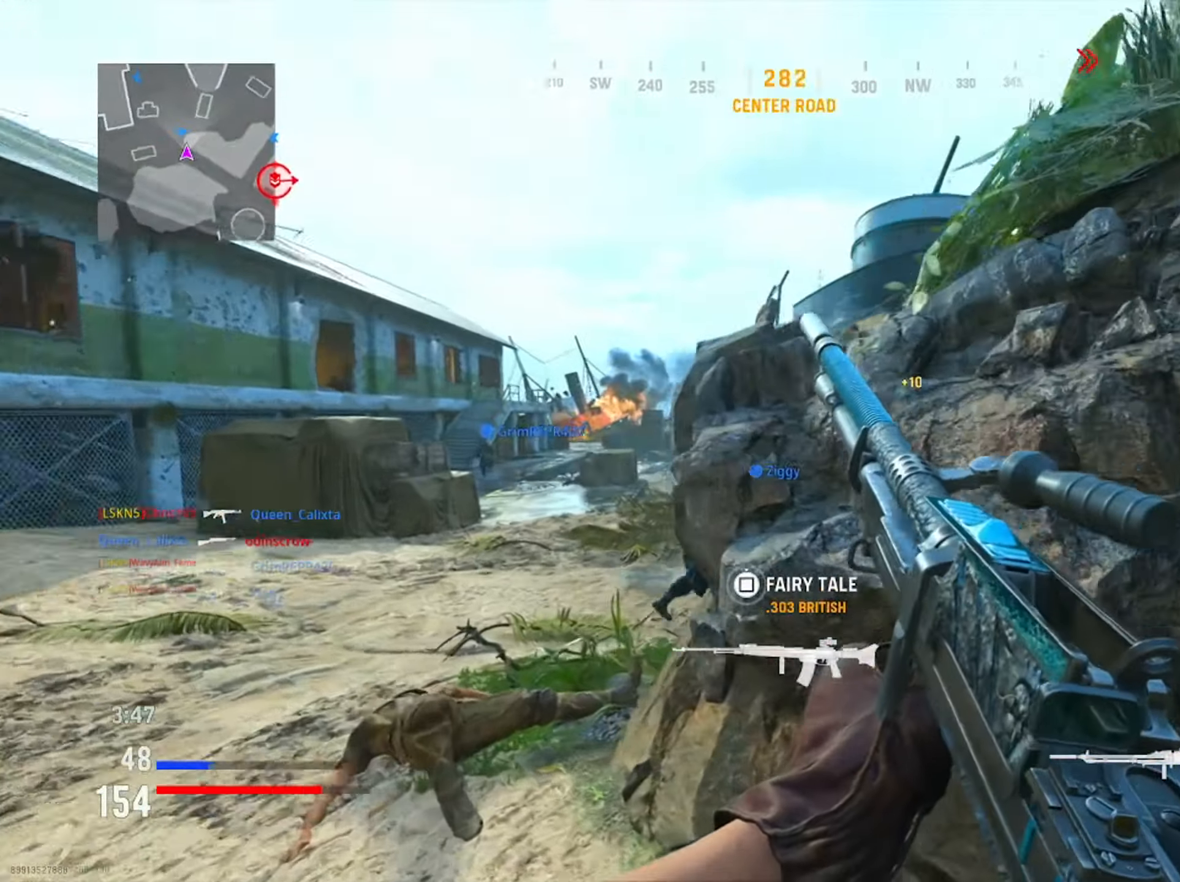
{"buttons": [], "left_stick": "left", "right_stick": "center", "events": [[66, "right_stick", "center"]]}
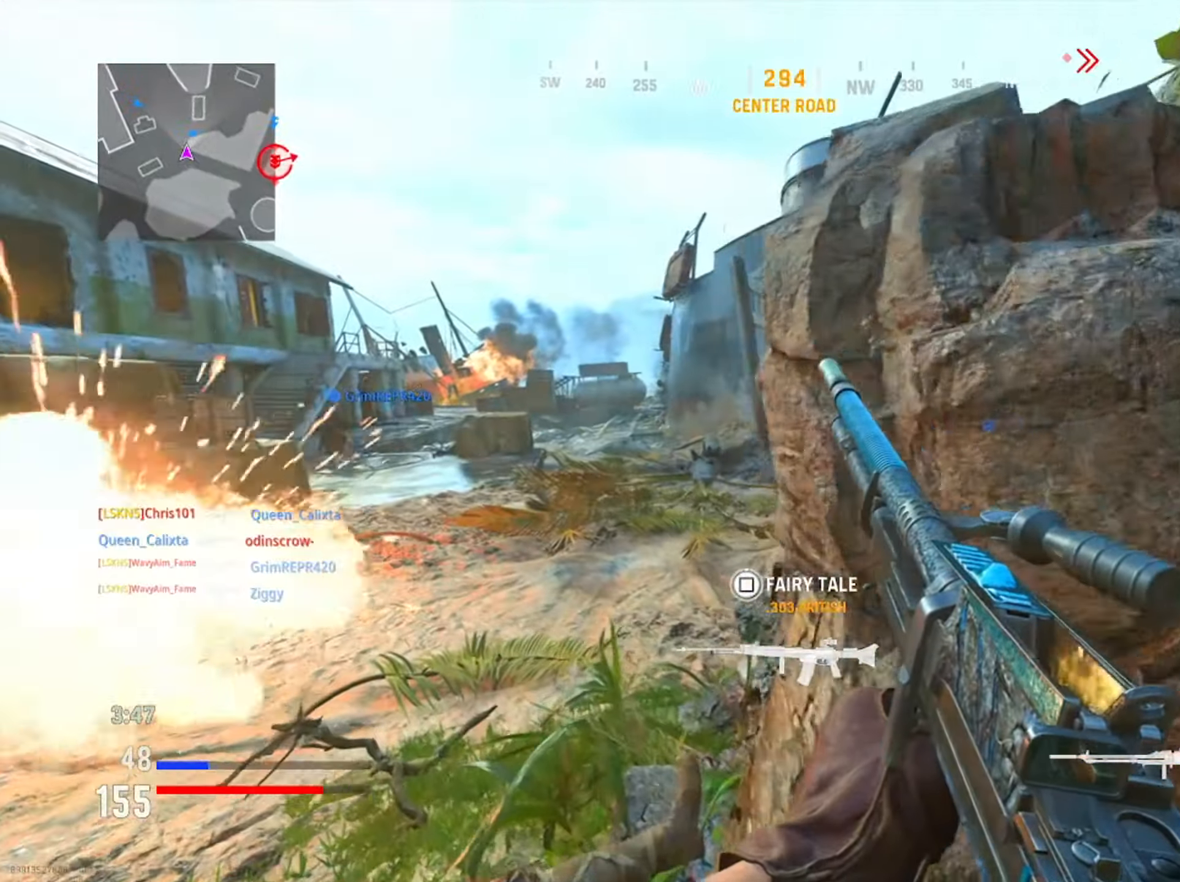
{"buttons": [], "left_stick": "center", "right_stick": "right", "events": [[133, "left_stick", "up"], [267, "right_stick", "right"], [333, "left_stick", "right"], [467, "left_stick", "center"]]}
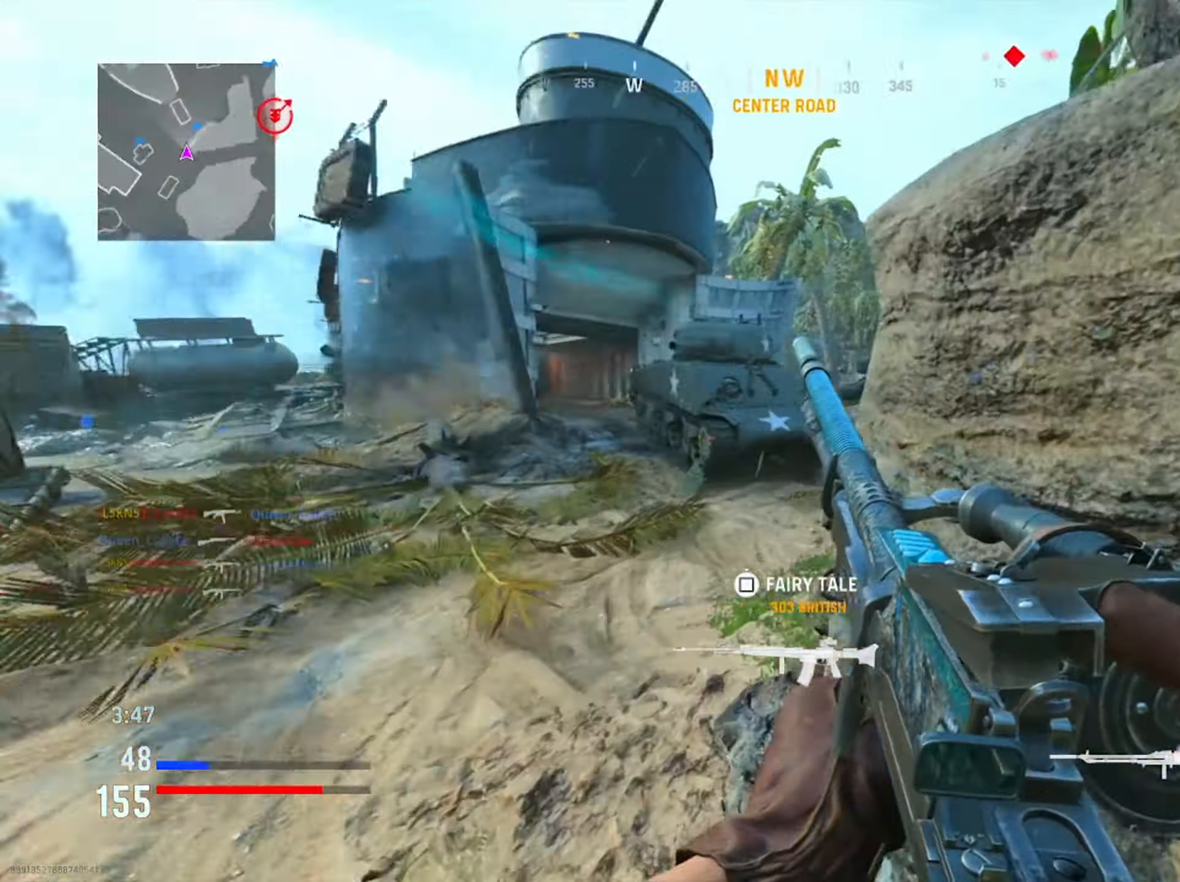
{"buttons": [], "left_stick": "center", "right_stick": "center", "events": [[184, "right_stick", "center"], [284, "right_stick", "up-right"], [400, "right_stick", "center"]]}
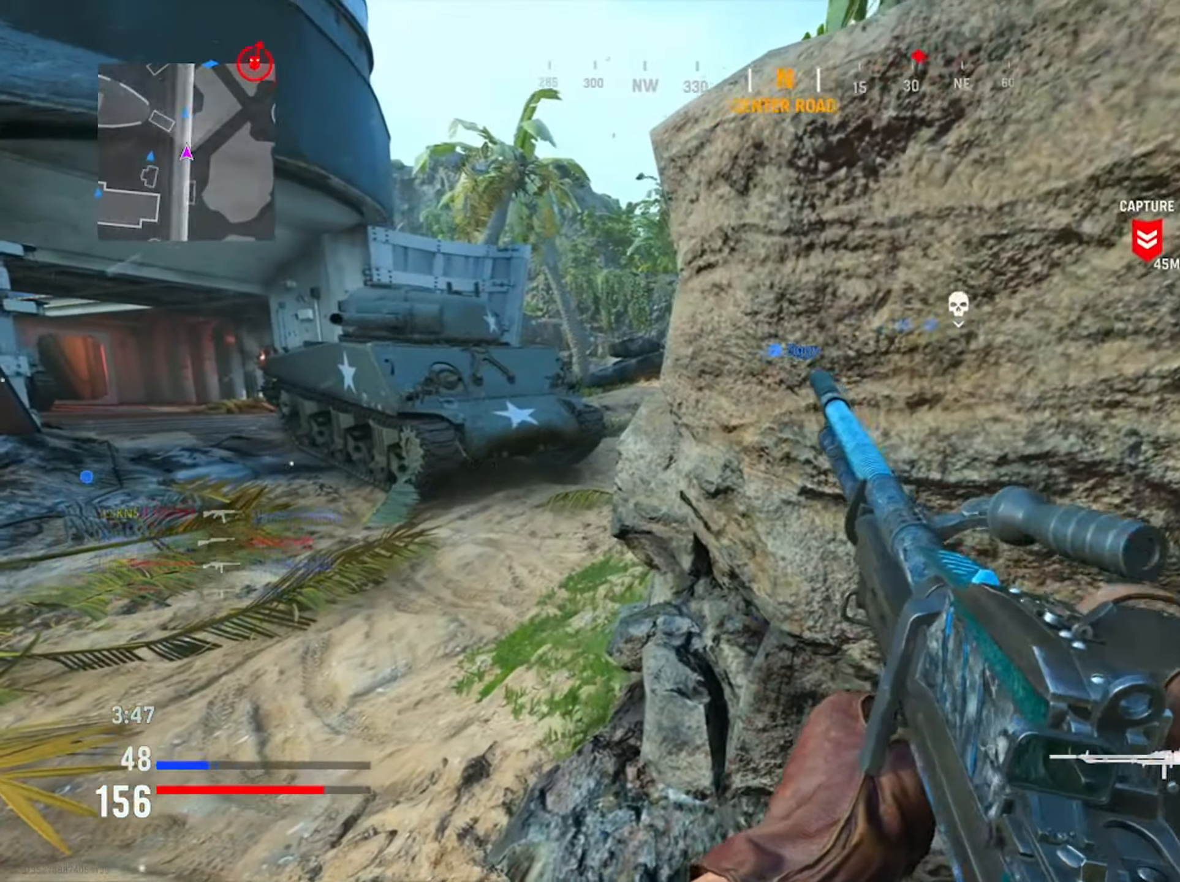
{"buttons": ["TRIANGLE"], "left_stick": "up", "right_stick": "center", "events": [[50, "left_stick", "up-left"], [100, "left_stick", "left"], [166, "right_stick", "up"], [267, "right_stick", "center"], [300, "left_stick", "up"], [417, "TRIANGLE", "down"]]}
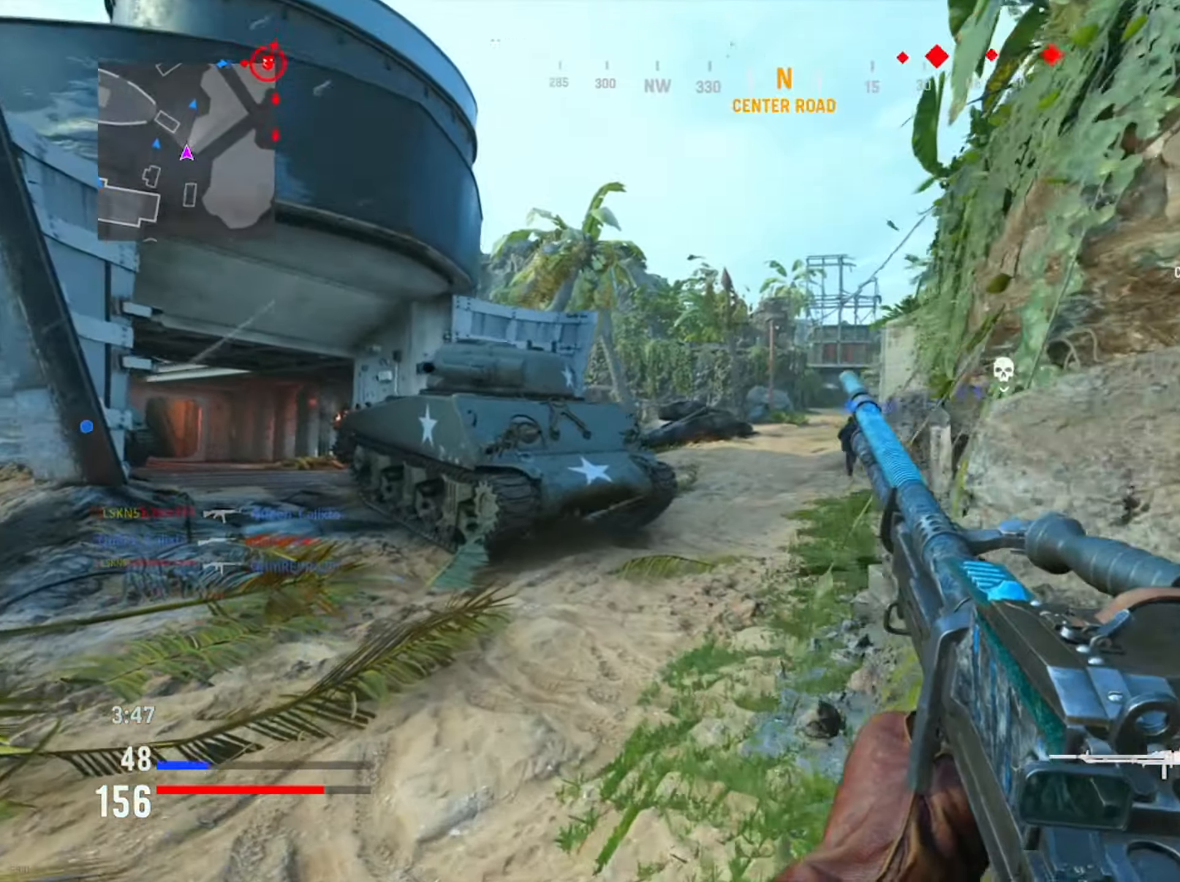
{"buttons": [], "left_stick": "up-right", "right_stick": "right", "events": [[33, "TRIANGLE", "up"], [117, "TRIANGLE", "down"], [217, "TRIANGLE", "up"], [284, "left_stick", "up-right"], [501, "right_stick", "right"]]}
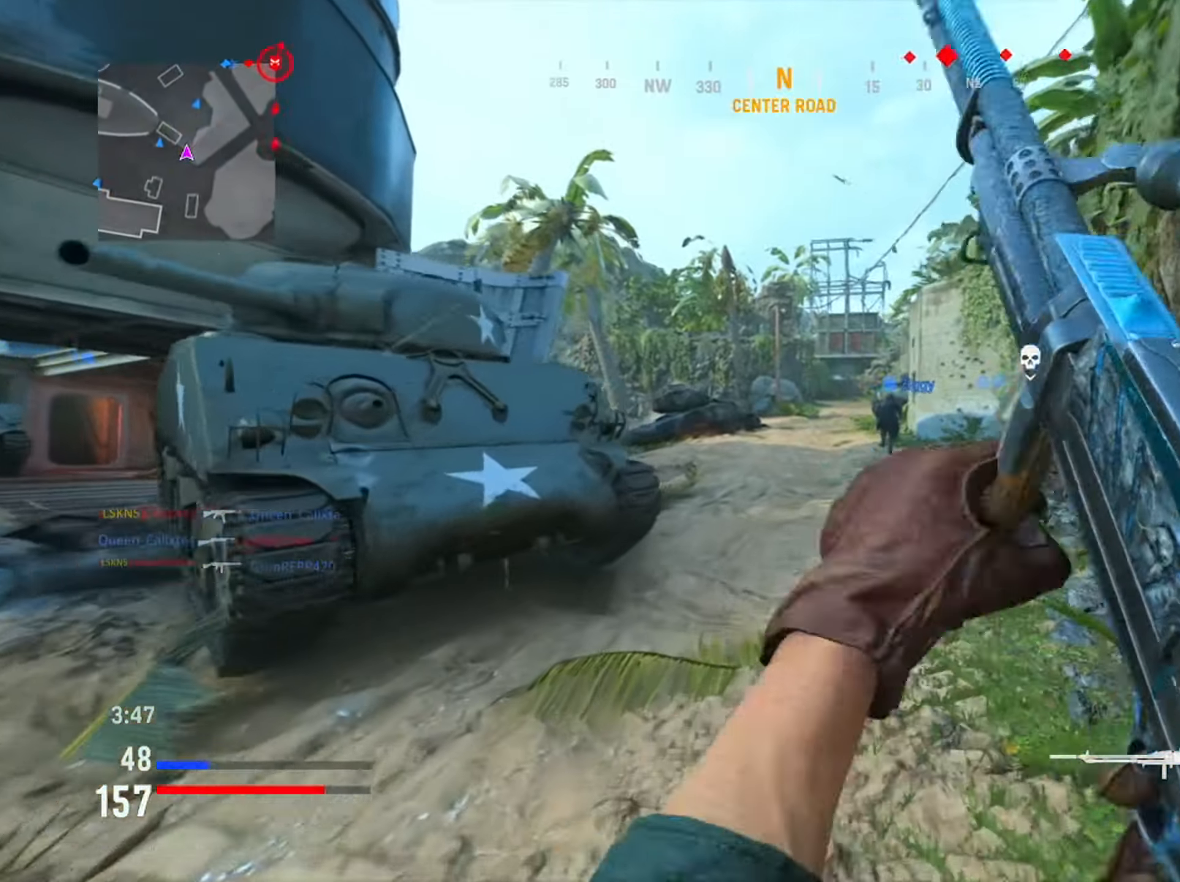
{"buttons": [], "left_stick": "up-right", "right_stick": "right", "events": []}
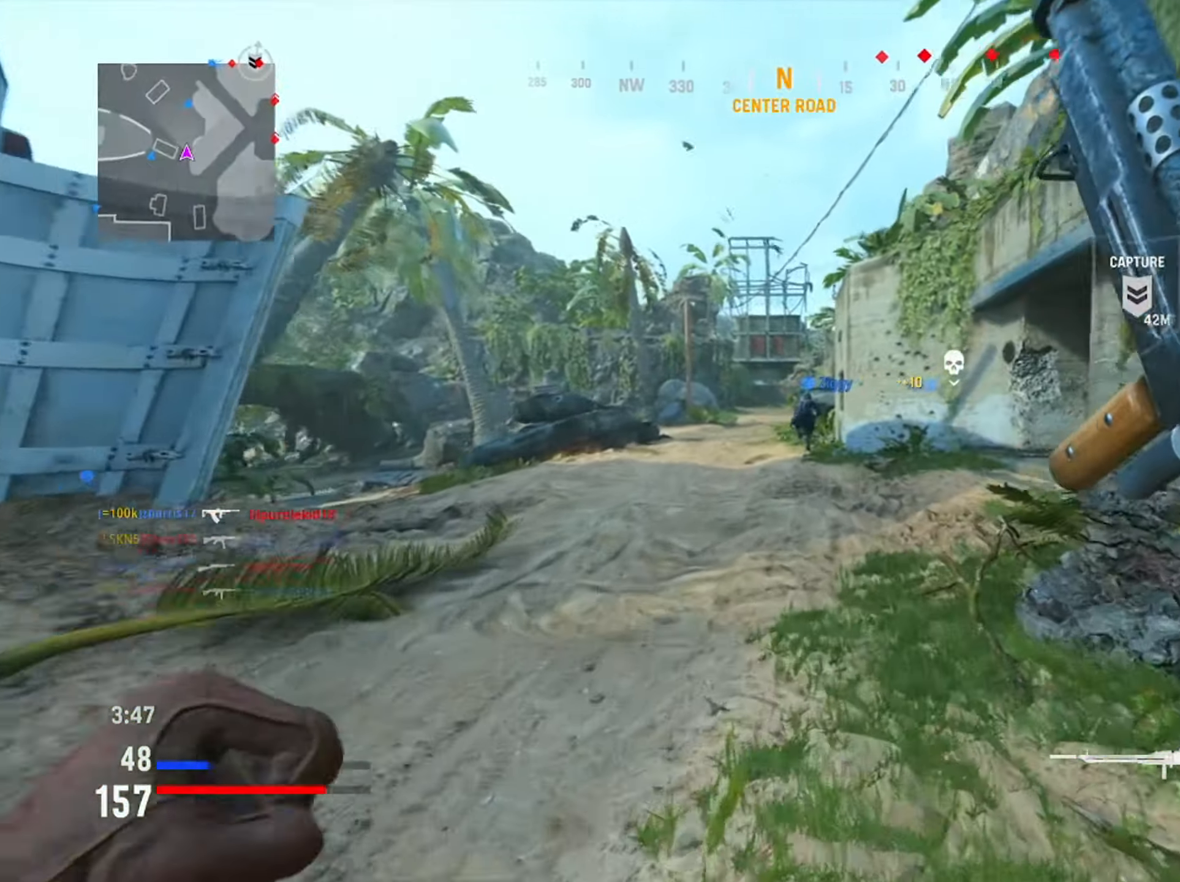
{"buttons": [], "left_stick": "up-right", "right_stick": "center", "events": [[33, "right_stick", "center"], [217, "R3", "down"], [367, "R3", "up"]]}
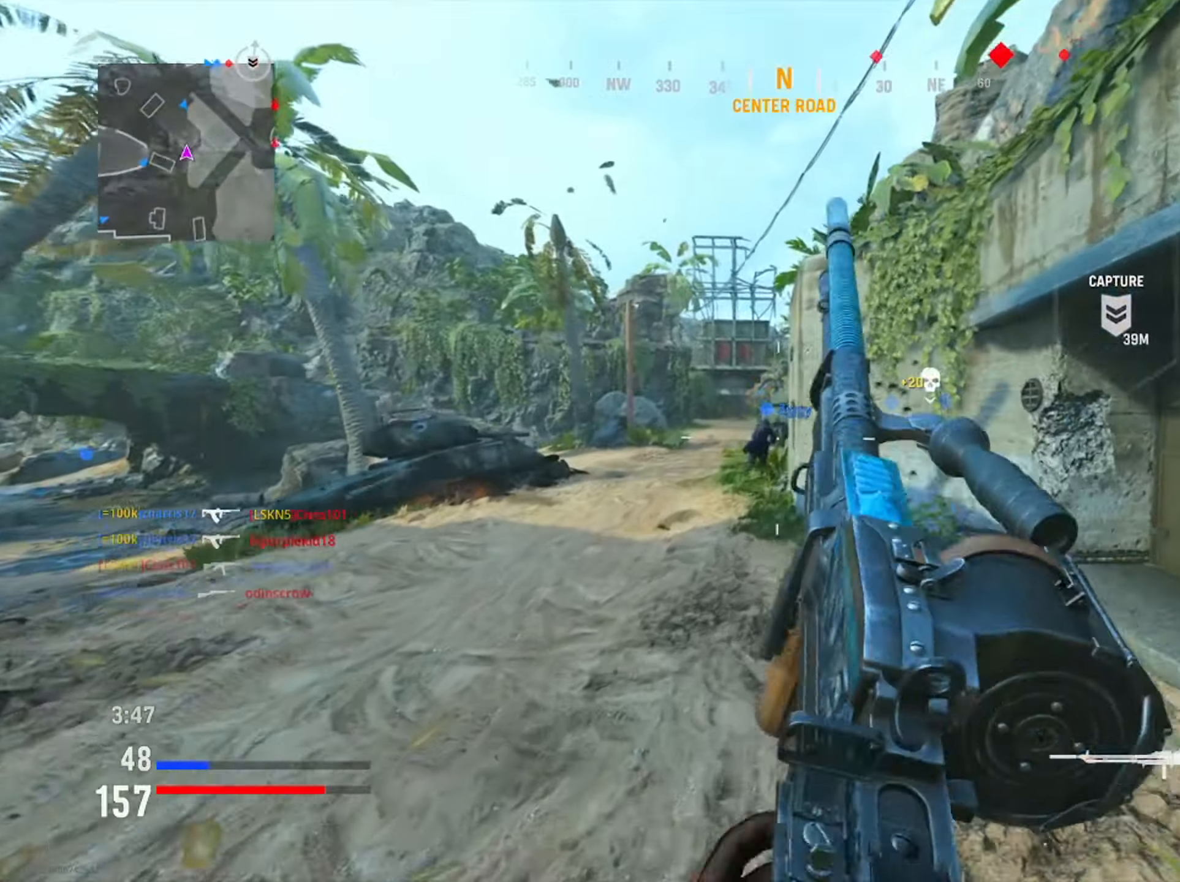
{"buttons": [], "left_stick": "up", "right_stick": "center", "events": [[367, "left_stick", "up"]]}
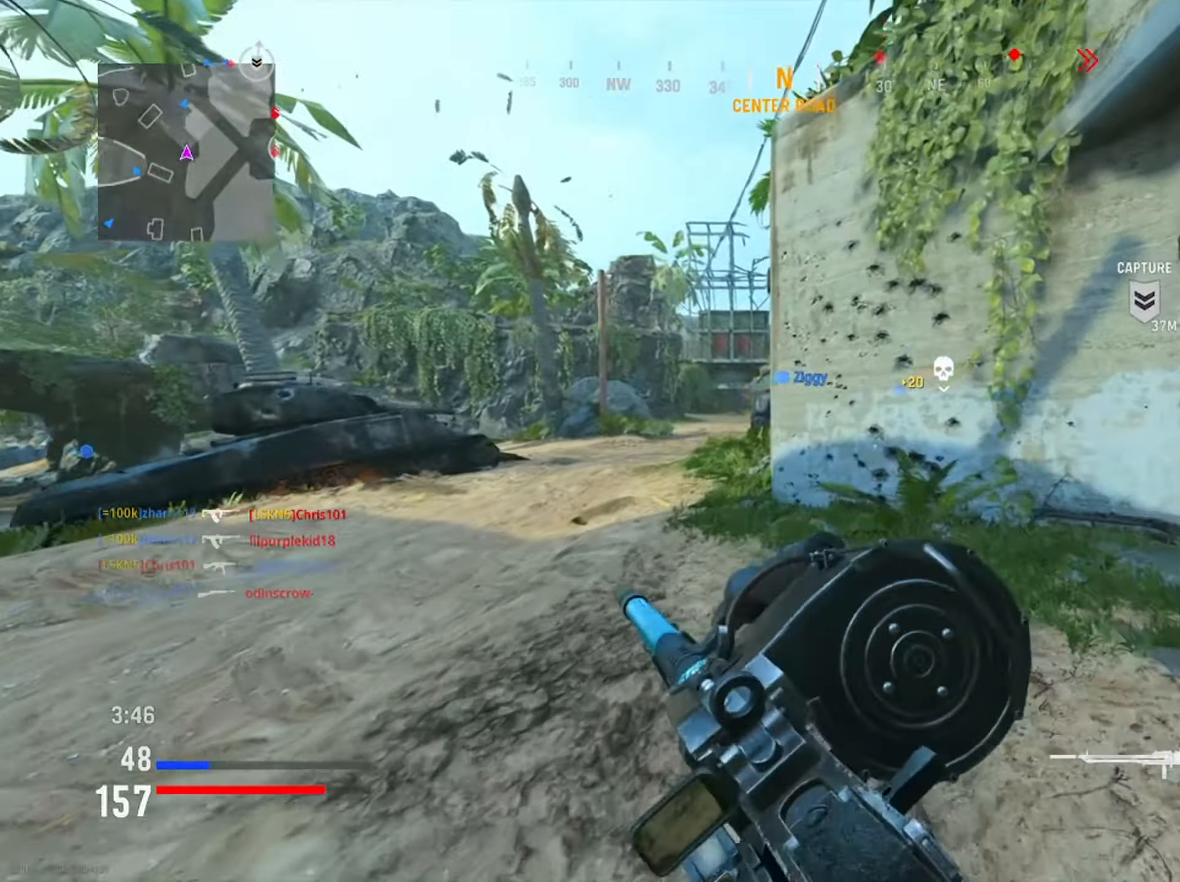
{"buttons": [], "left_stick": "up-left", "right_stick": "center", "events": [[34, "left_stick", "up-left"], [367, "right_stick", "left"], [451, "right_stick", "center"]]}
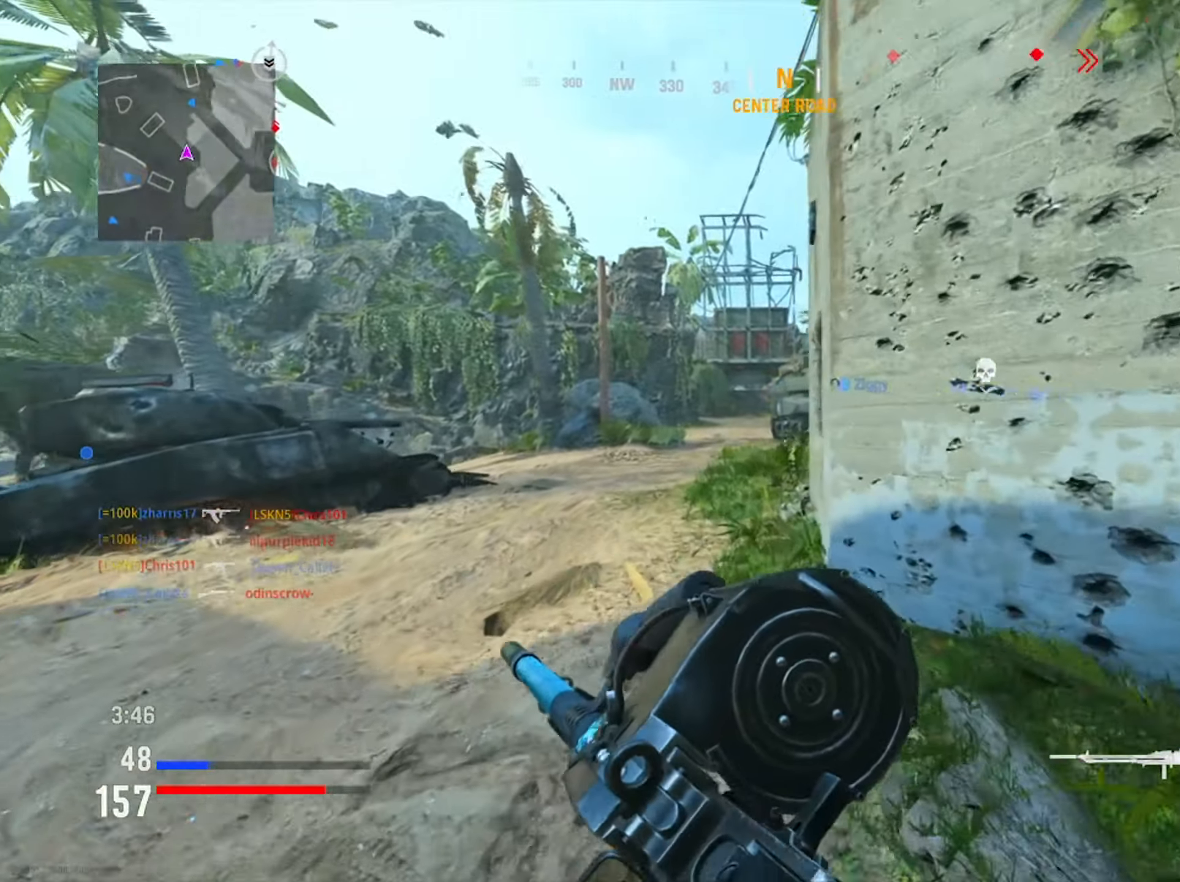
{"buttons": ["CIRCLE"], "left_stick": "up-left", "right_stick": "center", "events": [[17, "CIRCLE", "down"], [183, "CIRCLE", "up"], [250, "CIRCLE", "down"], [300, "R3", "down"], [417, "R3", "up"]]}
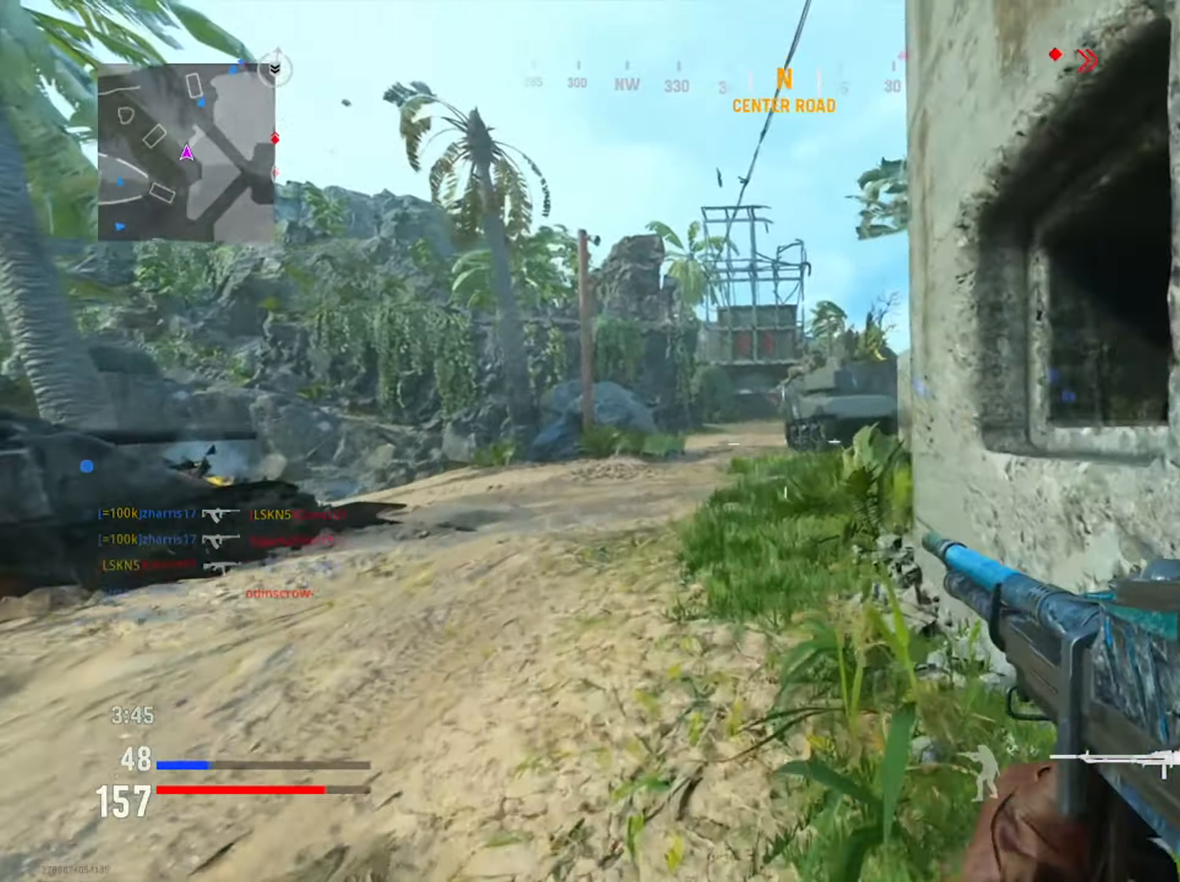
{"buttons": ["CIRCLE"], "left_stick": "up", "right_stick": "right", "events": [[17, "CIRCLE", "up"], [84, "left_stick", "up"], [367, "right_stick", "right"], [384, "CIRCLE", "down"]]}
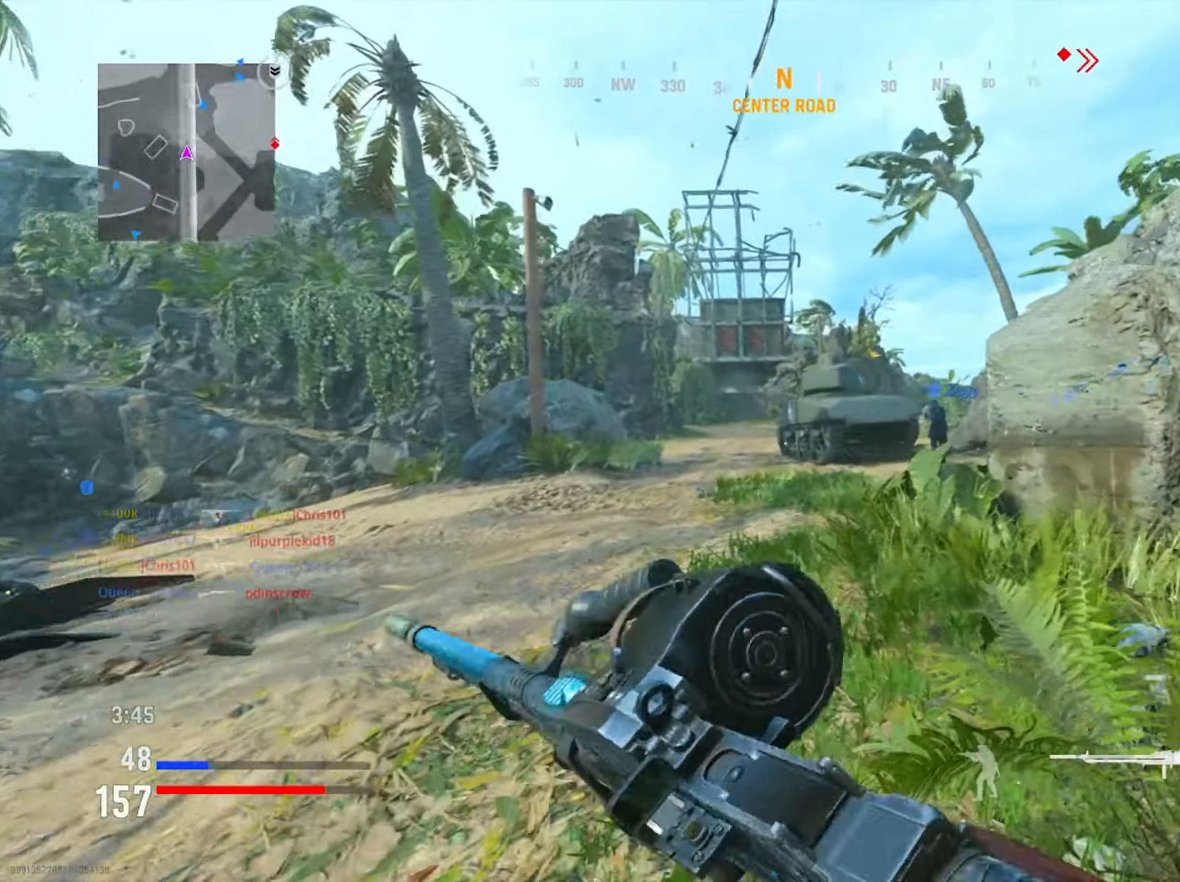
{"buttons": [], "left_stick": "up", "right_stick": "center", "events": [[83, "right_stick", "center"], [100, "R3", "down"], [233, "right_stick", "right"], [250, "R3", "up"], [317, "CIRCLE", "up"], [317, "right_stick", "center"]]}
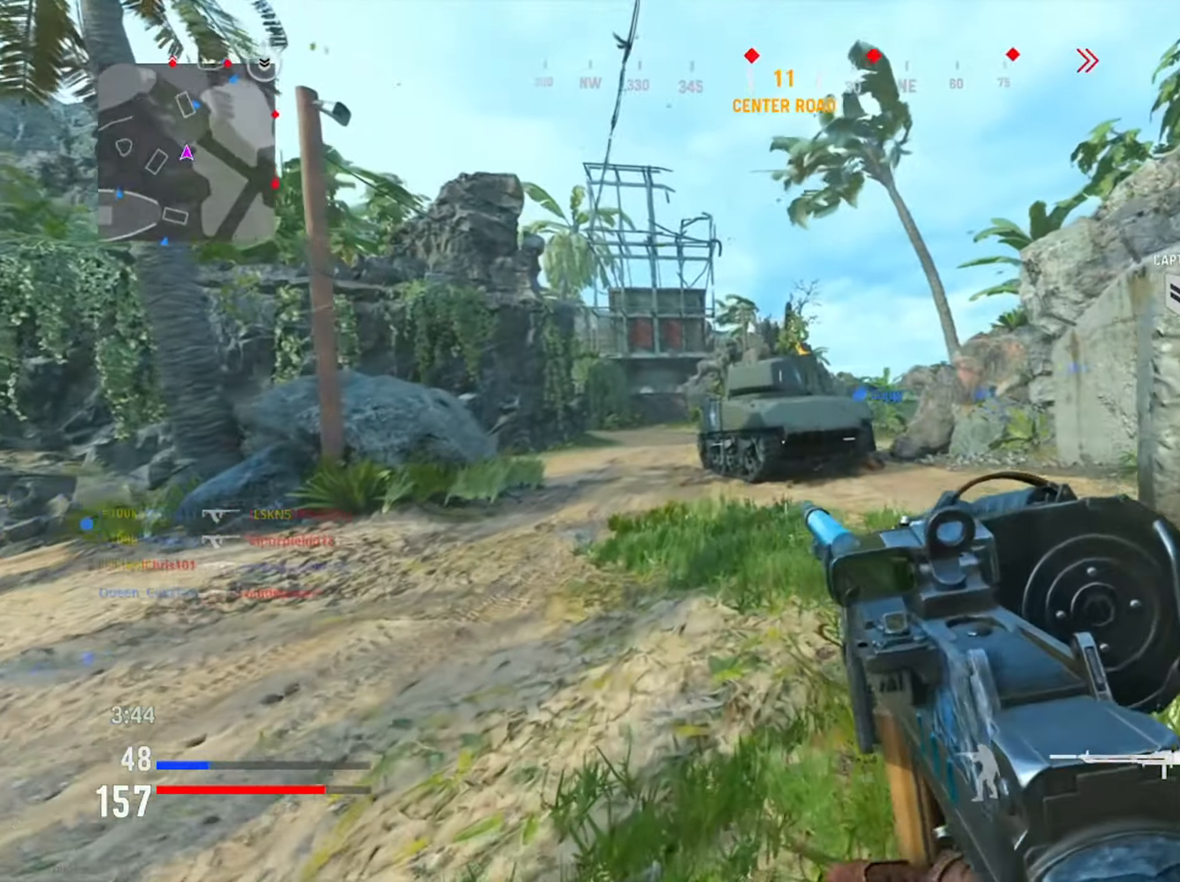
{"buttons": ["L1"], "left_stick": "left", "right_stick": "up-left", "events": [[34, "TRIANGLE", "down"], [100, "TRIANGLE", "up"], [167, "left_stick", "up-right"], [217, "TRIANGLE", "down"], [267, "TRIANGLE", "up"], [401, "L1", "down"], [401, "left_stick", "left"], [434, "right_stick", "left"], [501, "right_stick", "up-left"]]}